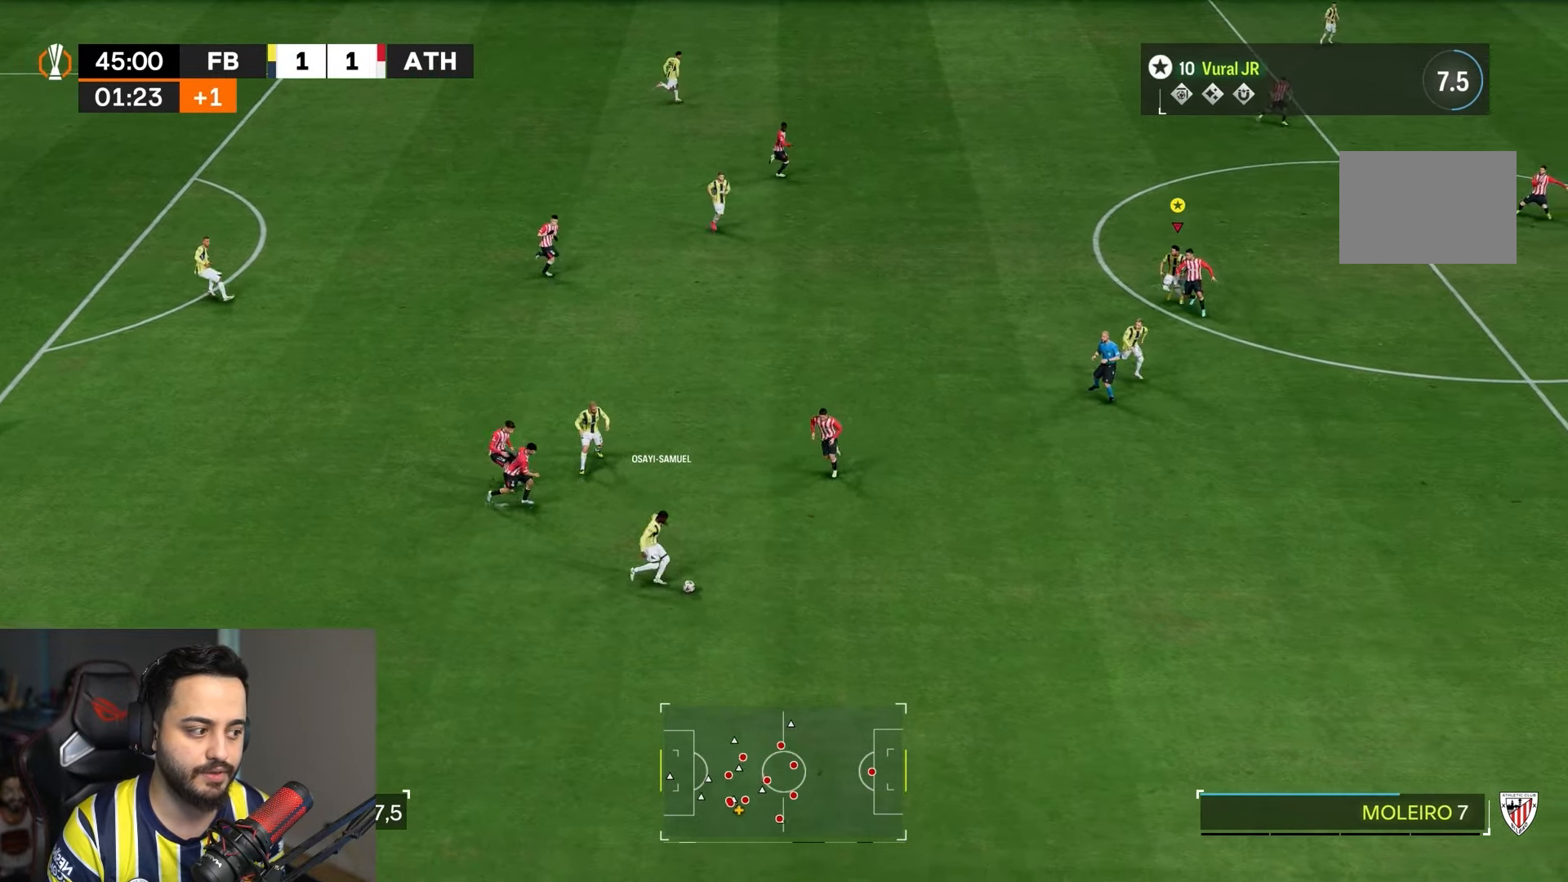
Gameplay with a controller (PlayStation layout); each line is a JSON object with the inputs held at the frame after it. "events" lists button and stick changes between this image and that frame as [ms after this image, input, new state], when the widget could be followed in between. Not read: L3 R3.
{"buttons": ["R2"], "left_stick": "down-right", "right_stick": "center", "events": [[300, "left_stick", "down"], [383, "R2", "down"], [433, "left_stick", "down-right"]]}
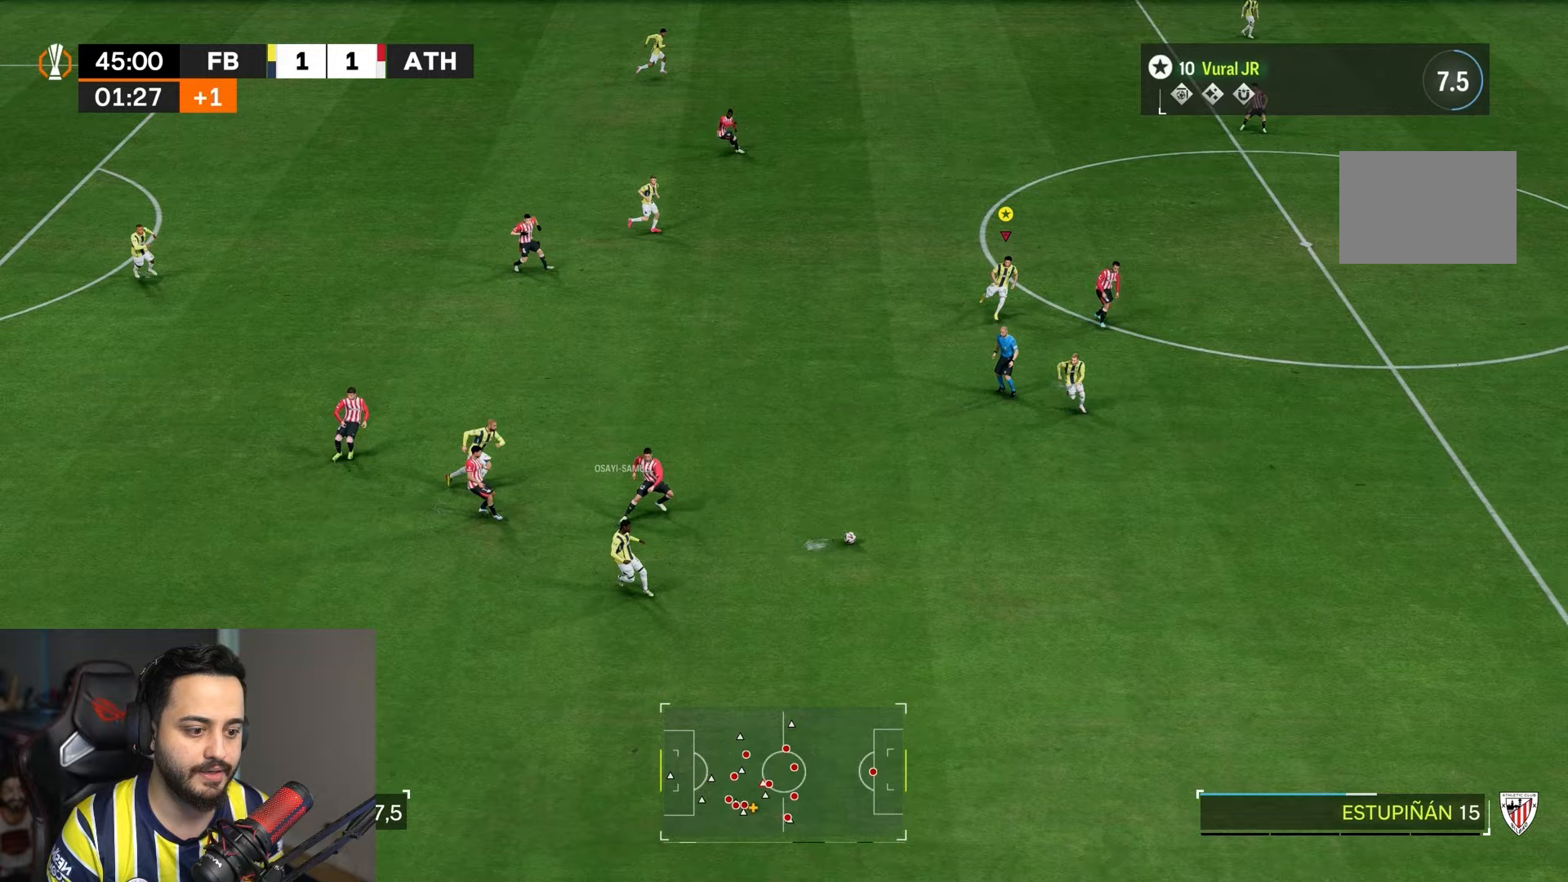
{"buttons": ["R2"], "left_stick": "down-right", "right_stick": "center", "events": []}
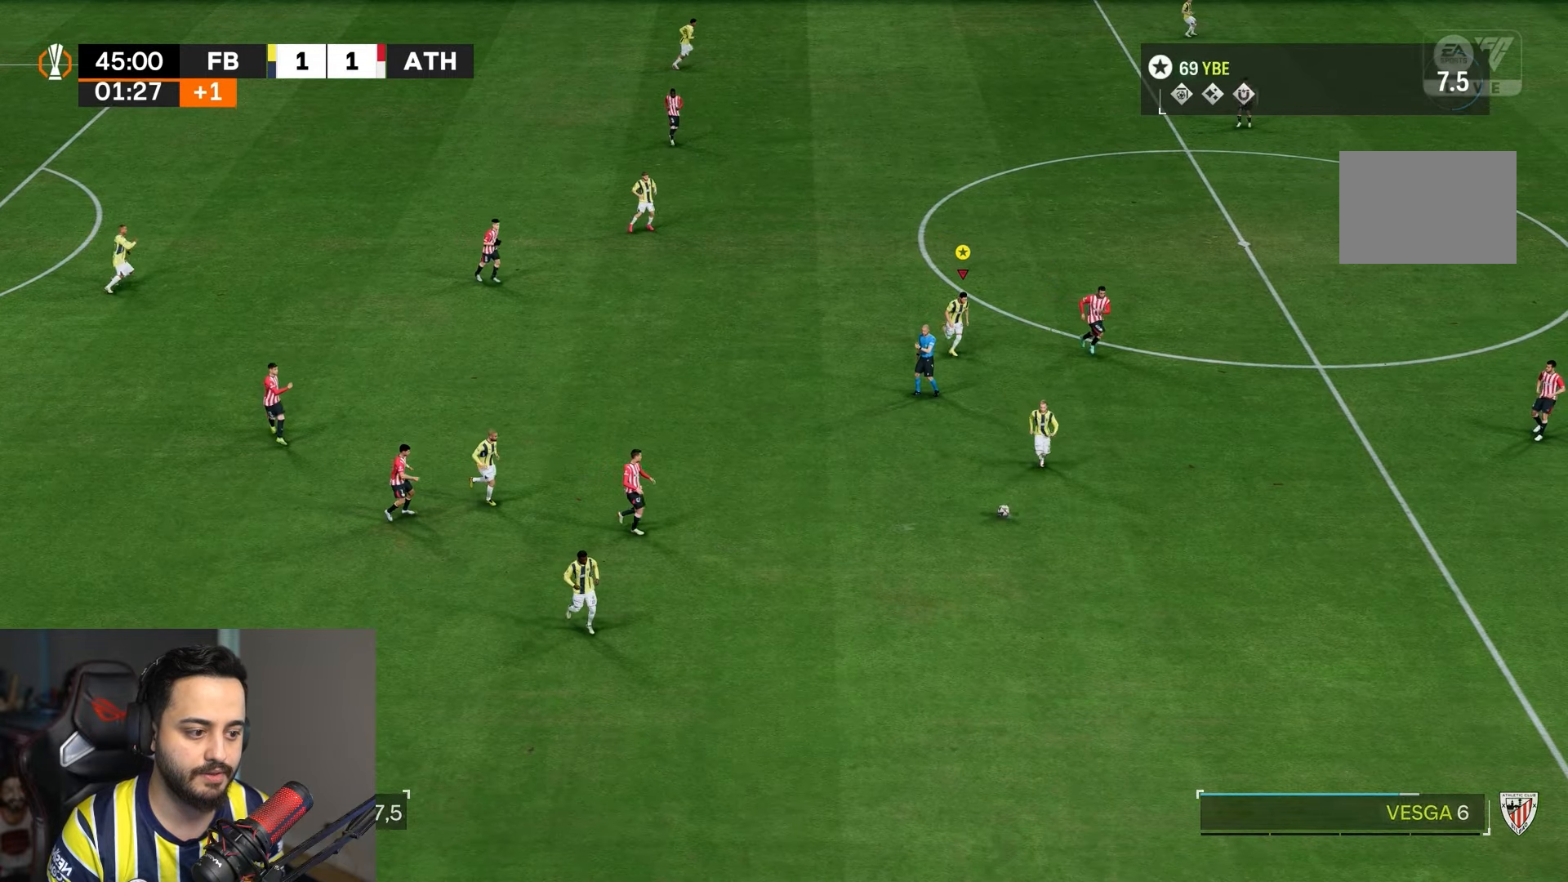
{"buttons": ["CROSS", "R1"], "left_stick": "center", "right_stick": "center", "events": [[367, "R2", "up"], [433, "CROSS", "down"], [467, "R1", "down"], [483, "left_stick", "center"]]}
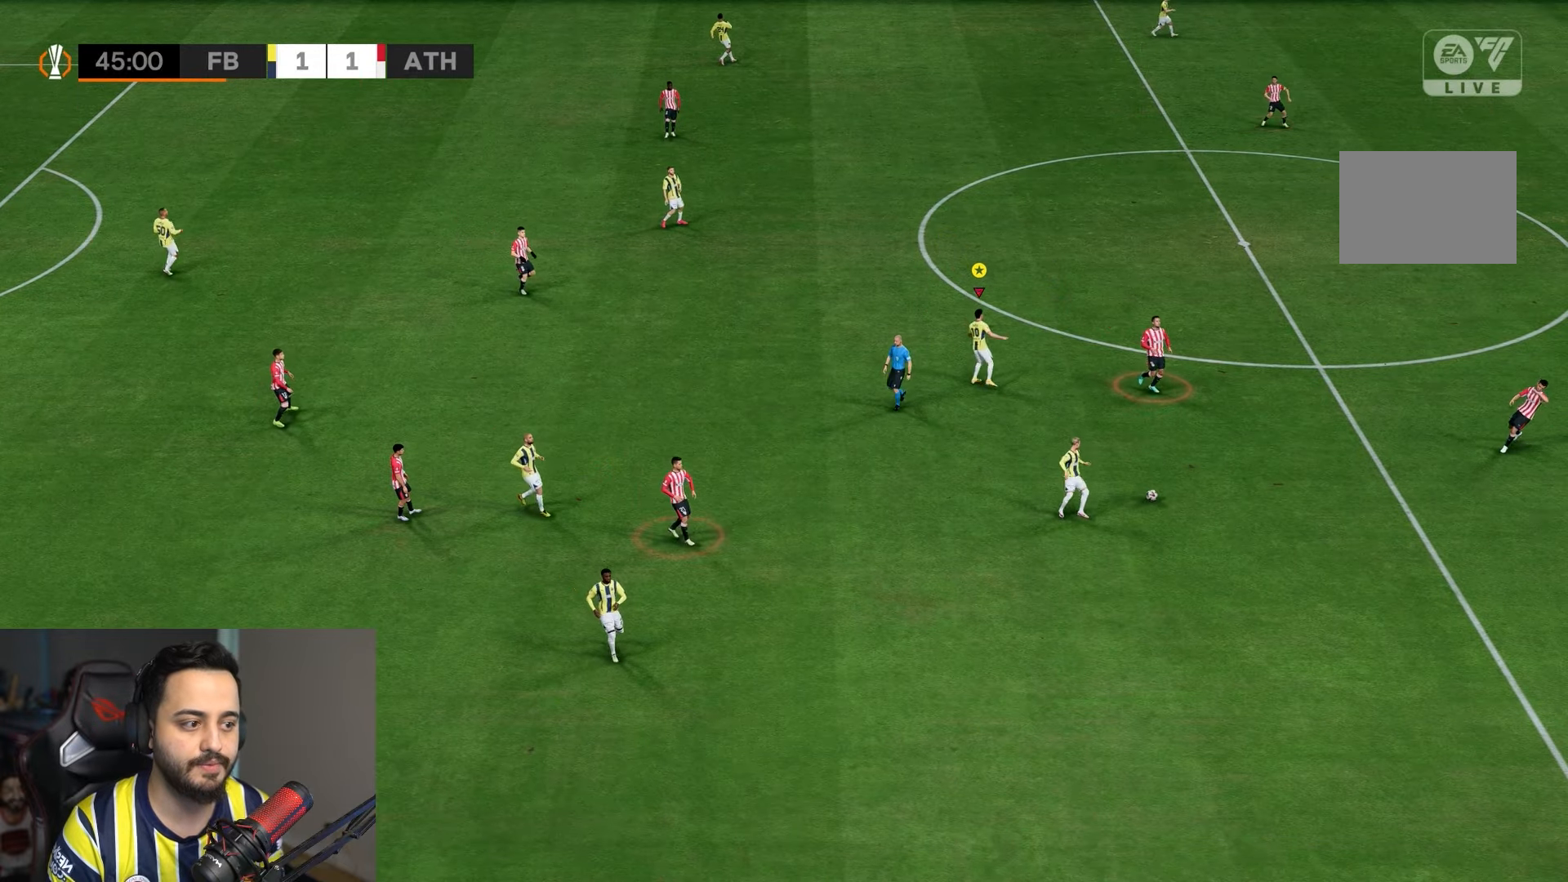
{"buttons": ["L1"], "left_stick": "center", "right_stick": "center", "events": [[67, "CROSS", "up"], [100, "R1", "up"], [167, "CROSS", "down"], [167, "R1", "down"], [233, "L1", "down"], [267, "CROSS", "up"], [267, "R1", "up"], [333, "CROSS", "down"], [367, "L1", "up"], [367, "R1", "down"], [467, "CROSS", "up"], [467, "L1", "down"], [467, "R1", "up"]]}